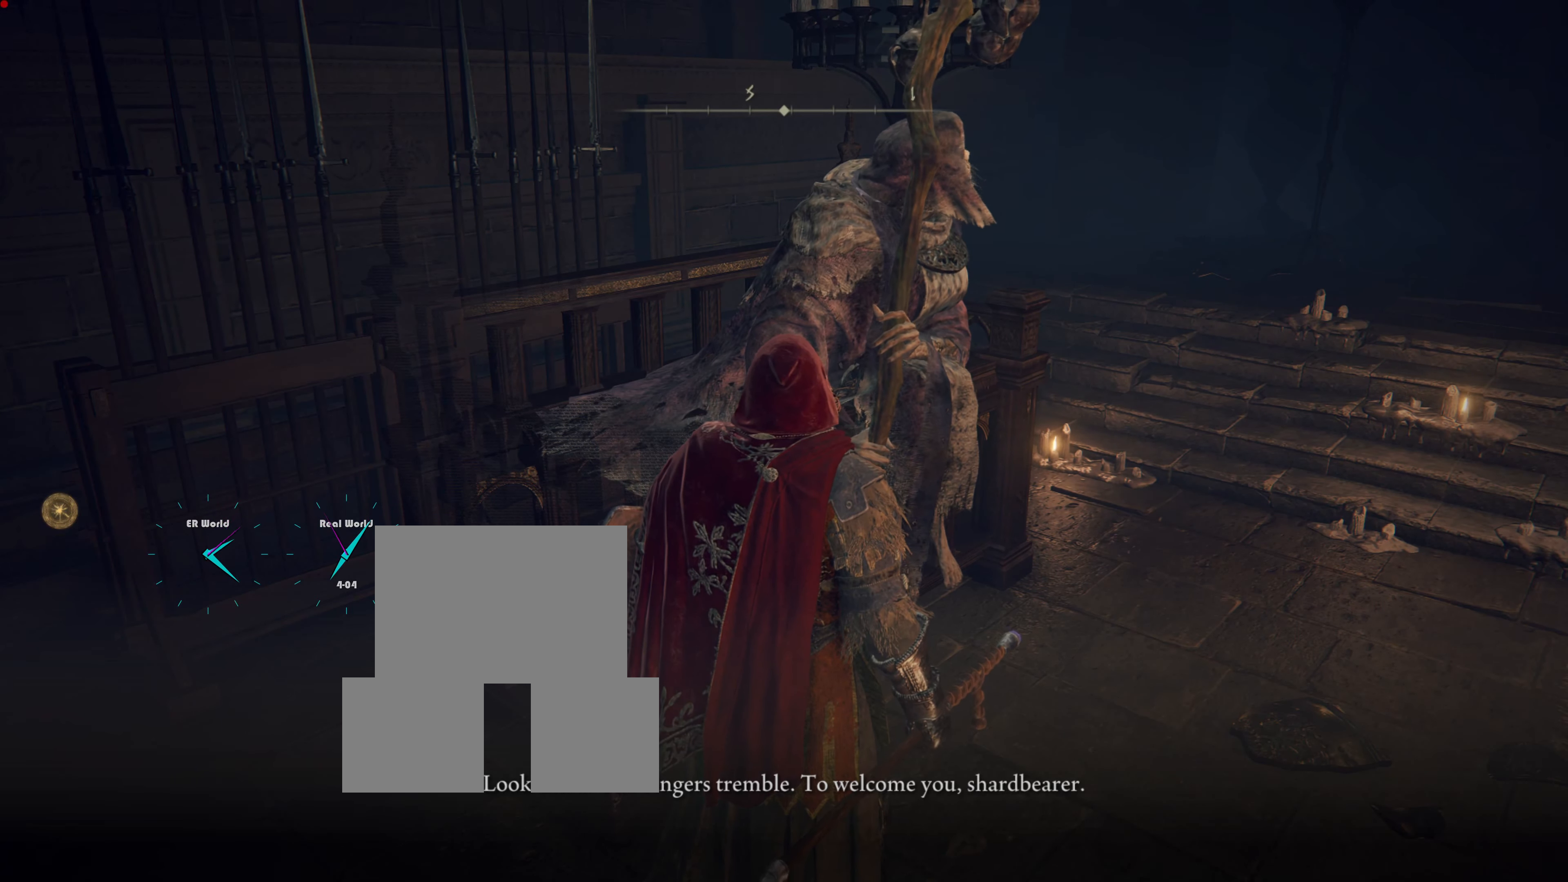
Gameplay with a controller (PlayStation layout); each line is a JSON object with the inputs held at the frame after it. "events" lists button and stick changes between this image and that frame as [ms after this image, input, new state], when the widget could be followed in between.
{"buttons": [], "left_stick": "center", "right_stick": "center", "events": [[143, "right_stick", "up-right"], [377, "right_stick", "center"]]}
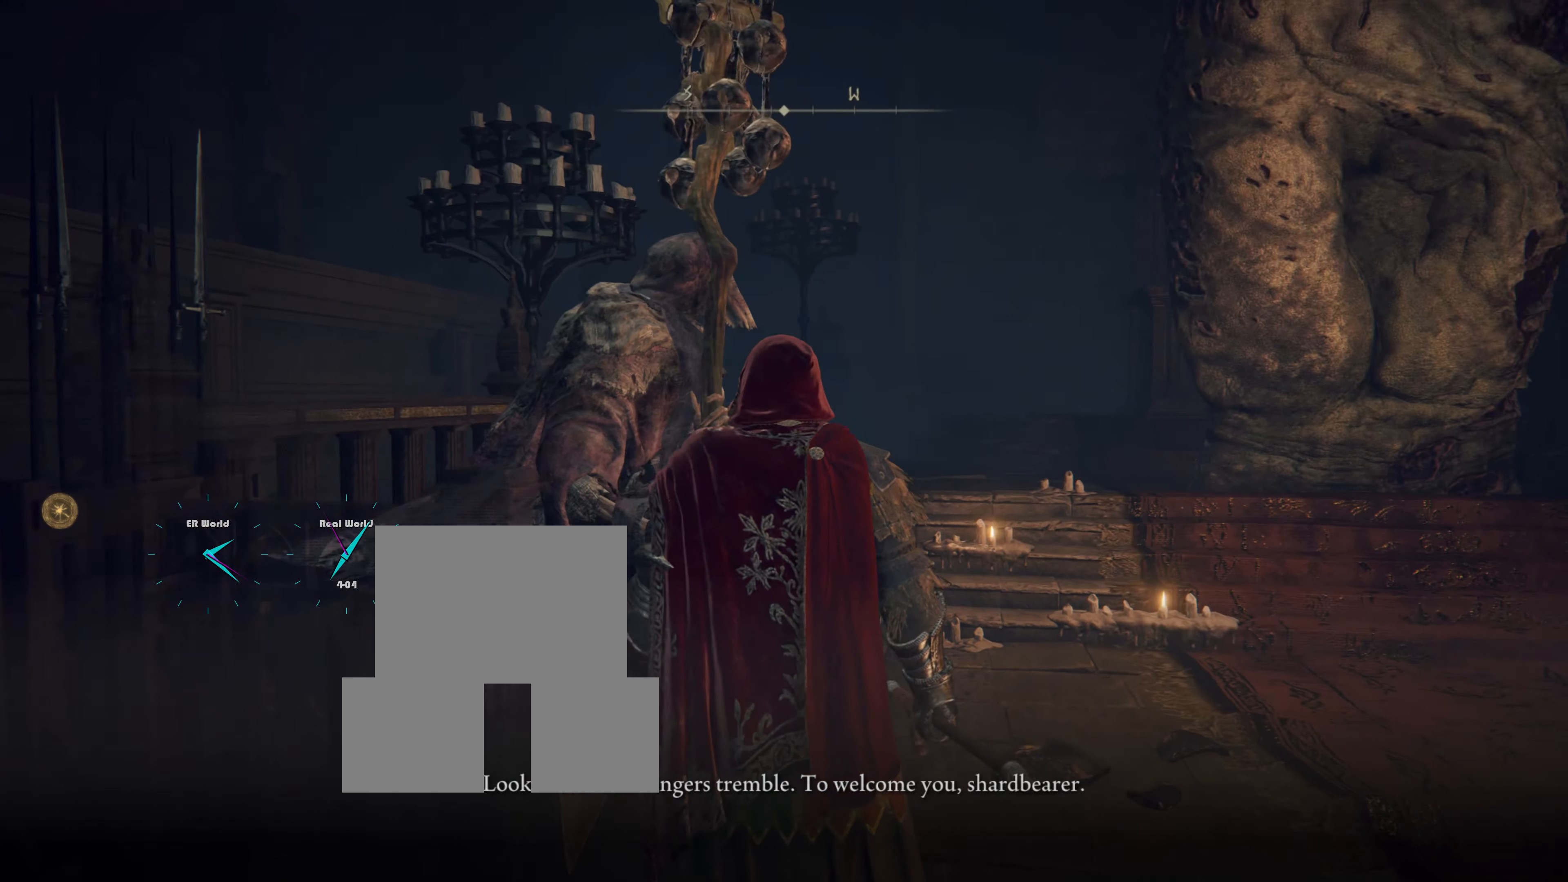
{"buttons": [], "left_stick": "center", "right_stick": "center", "events": [[161, "right_stick", "right"], [377, "right_stick", "center"]]}
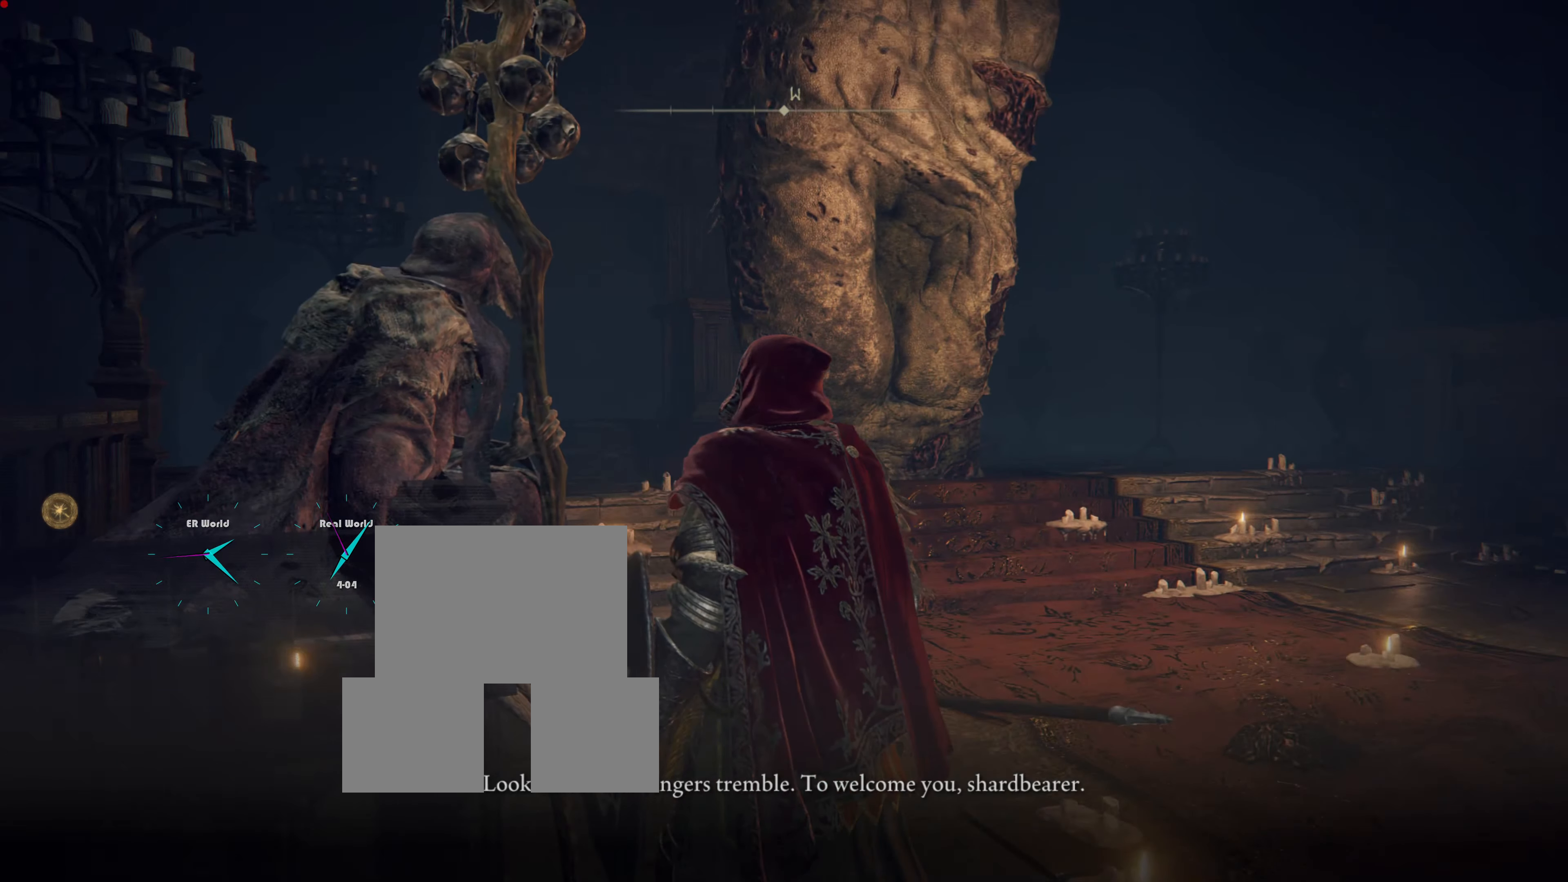
{"buttons": [], "left_stick": "center", "right_stick": "center", "events": [[269, "right_stick", "up"], [377, "right_stick", "center"]]}
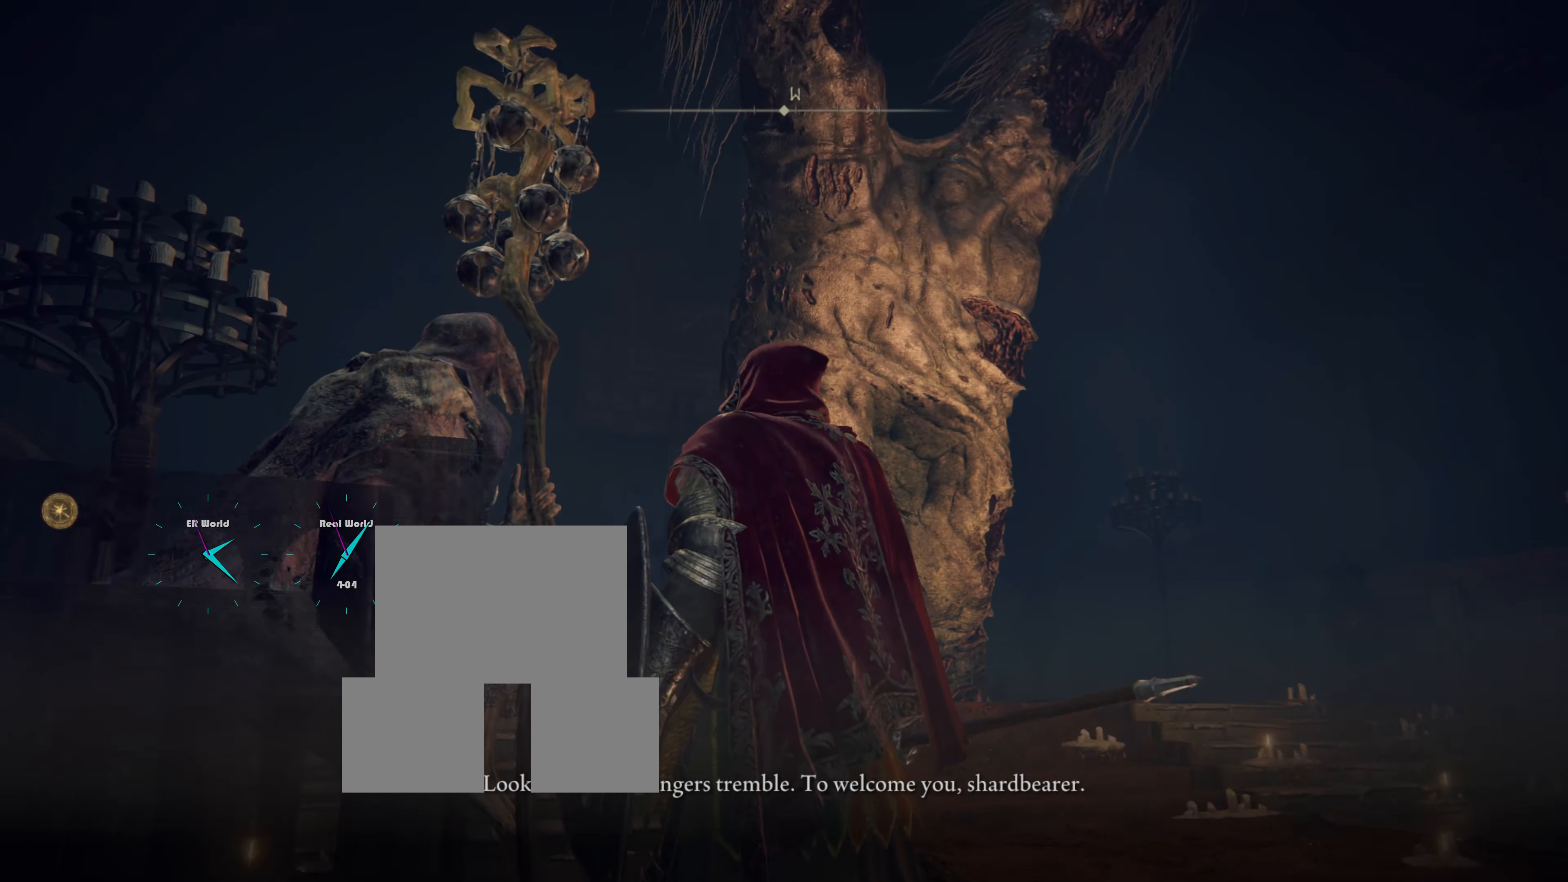
{"buttons": [], "left_stick": "center", "right_stick": "center", "events": []}